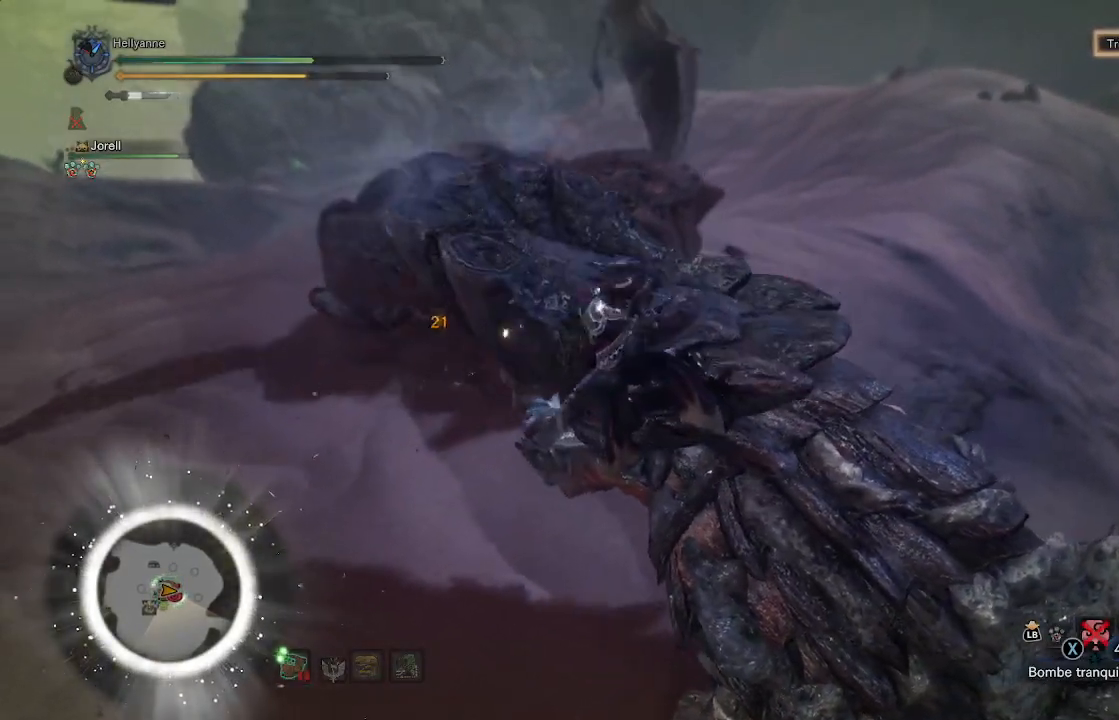
Gameplay with a controller (Xbox layout); each line is a JSON object with the inputs held at the frame after it. "events" lists button and stick changes between this image and that frame as [ms after this image, input, new state], when the widget could be followed in between.
{"buttons": [], "left_stick": "center", "right_stick": "center", "events": [[83, "Y", "up"], [150, "Y", "down"], [283, "Y", "up"], [350, "Y", "down"], [483, "Y", "up"]]}
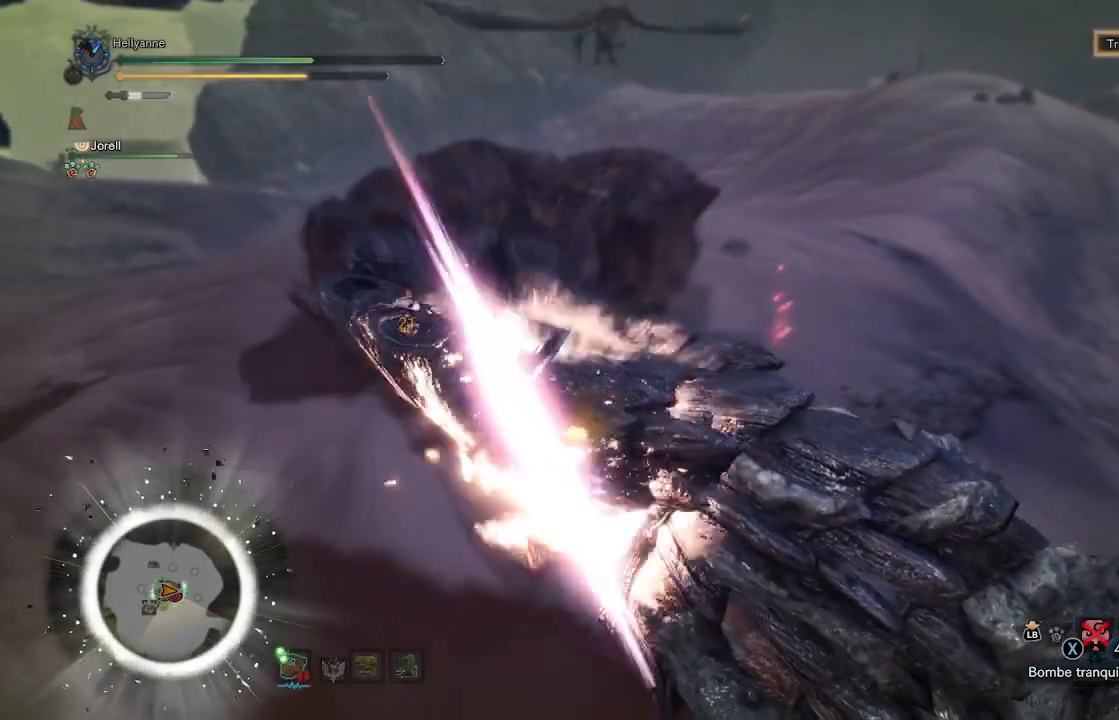
{"buttons": [], "left_stick": "center", "right_stick": "center", "events": [[50, "Y", "down"], [183, "Y", "up"]]}
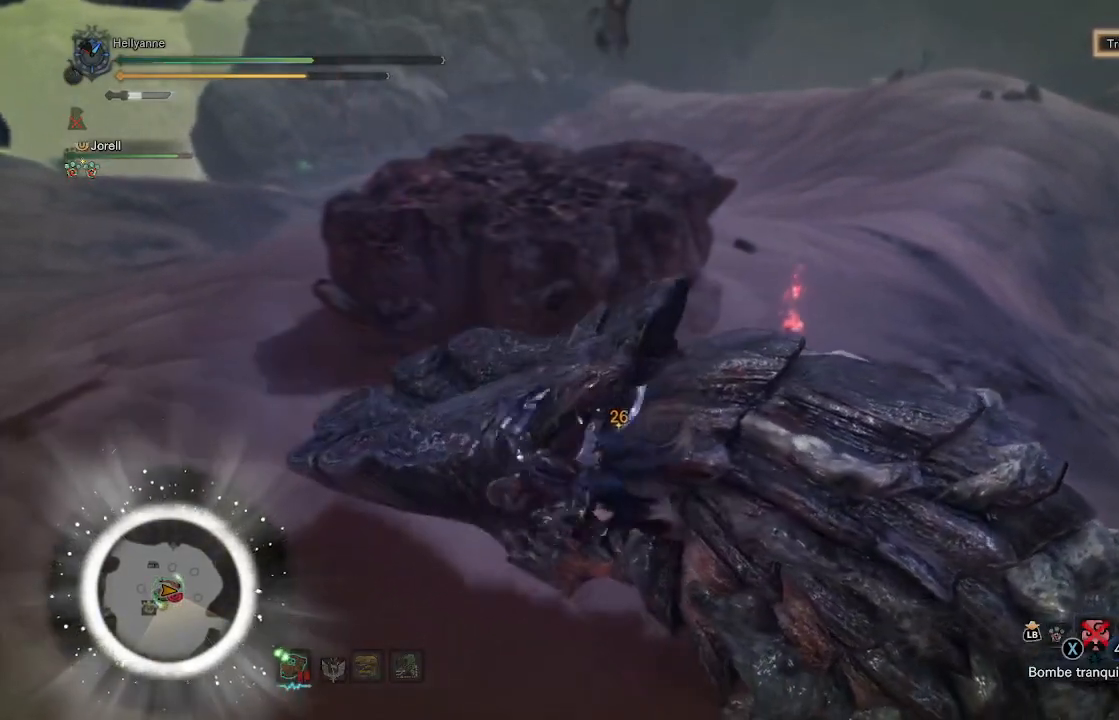
{"buttons": ["Y"], "left_stick": "center", "right_stick": "center", "events": [[17, "Y", "down"], [150, "Y", "up"], [217, "Y", "down"], [350, "Y", "up"], [417, "Y", "down"]]}
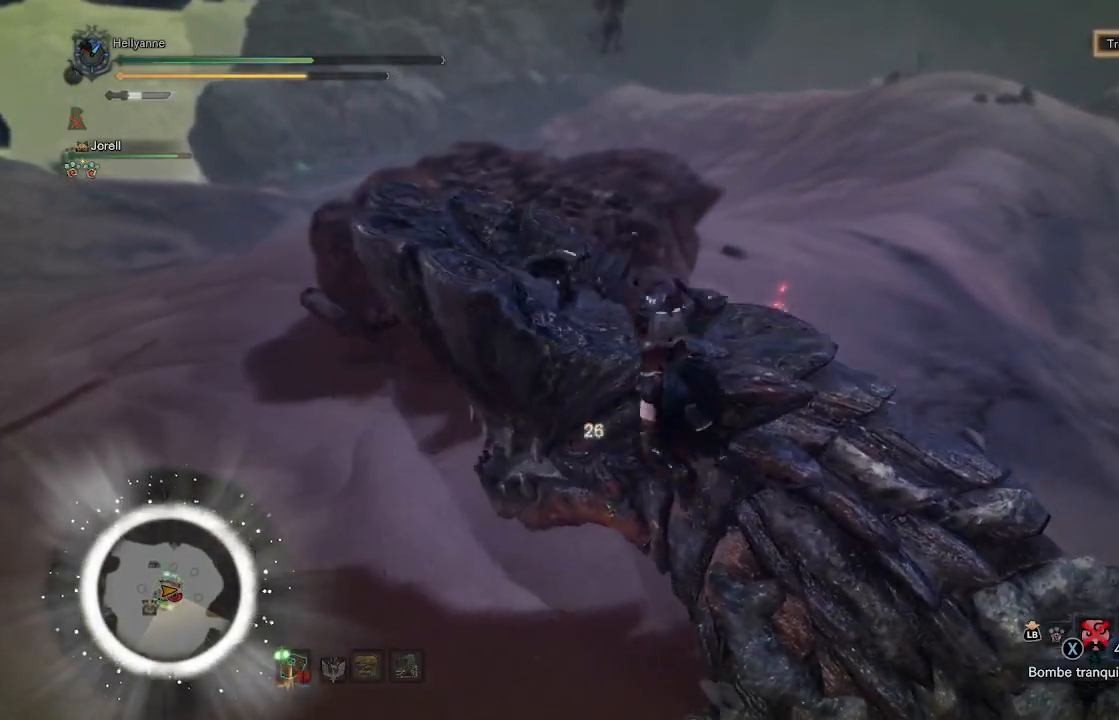
{"buttons": [], "left_stick": "center", "right_stick": "center", "events": [[50, "Y", "up"], [117, "Y", "down"], [283, "Y", "up"], [350, "Y", "down"], [450, "Y", "up"]]}
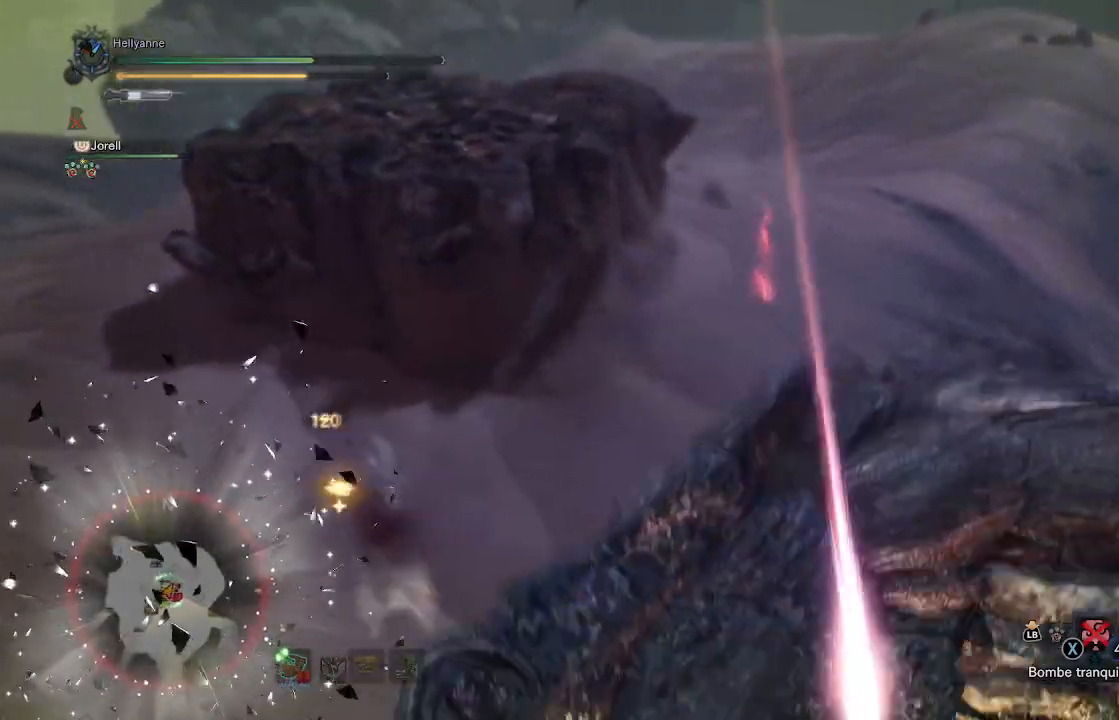
{"buttons": [], "left_stick": "center", "right_stick": "center", "events": [[17, "Y", "down"], [150, "Y", "up"]]}
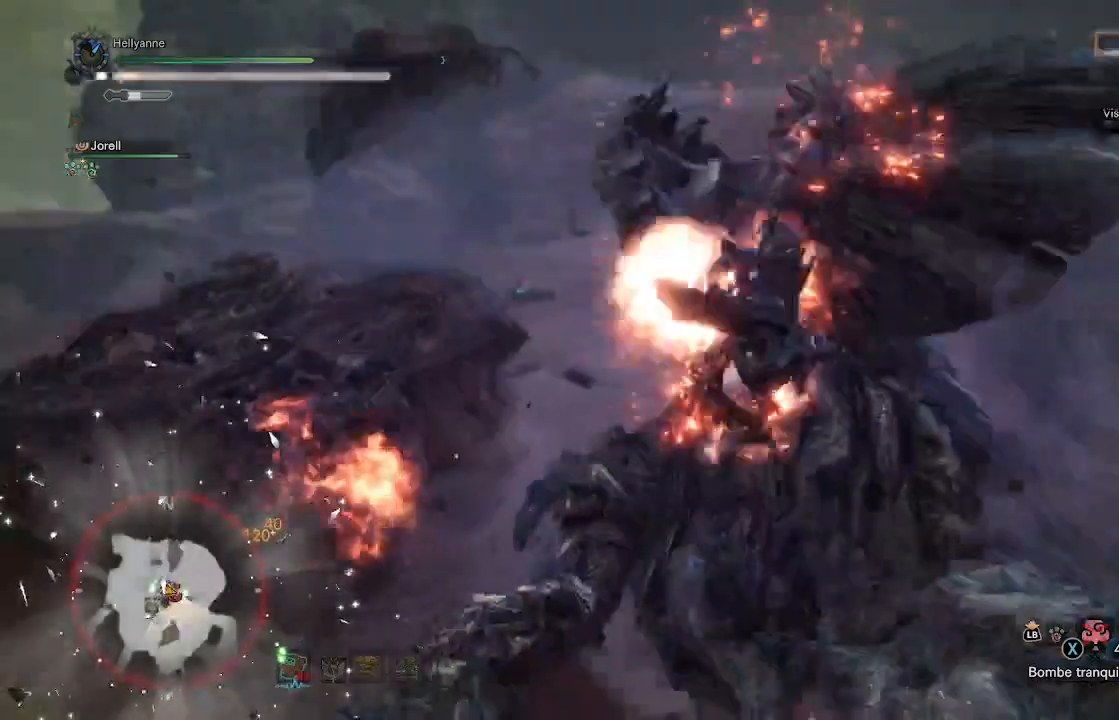
{"buttons": [], "left_stick": "center", "right_stick": "center", "events": []}
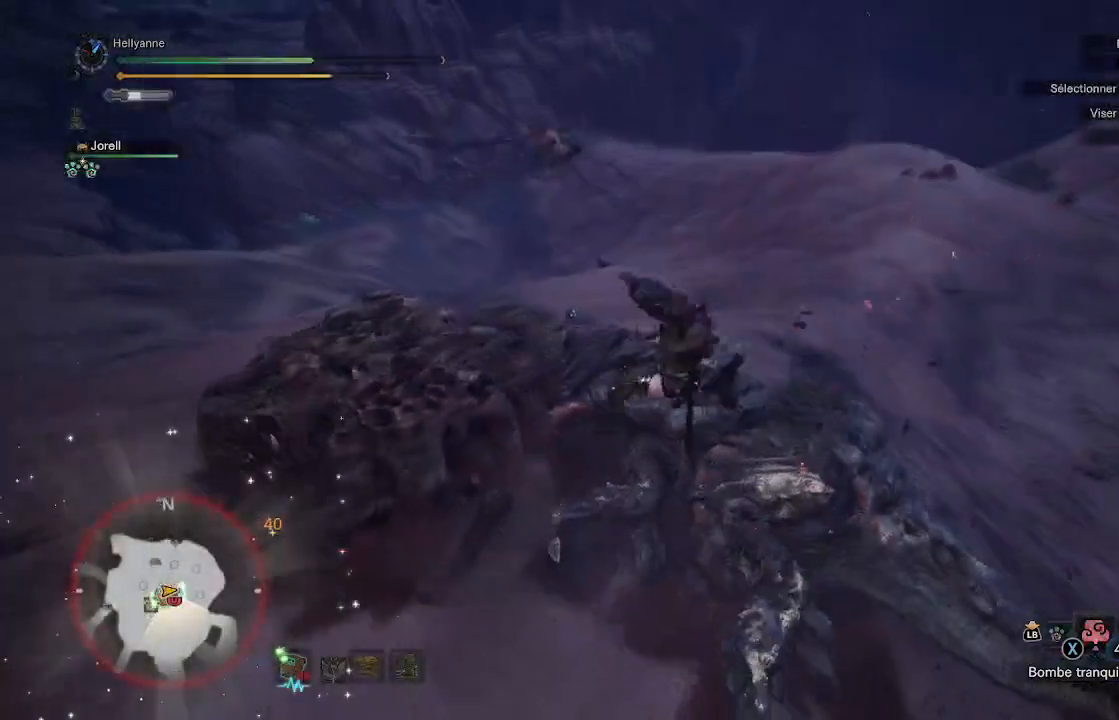
{"buttons": [], "left_stick": "up-right", "right_stick": "center", "events": [[83, "right_stick", "right"], [183, "left_stick", "up-right"], [233, "right_stick", "center"], [283, "right_stick", "right"], [483, "right_stick", "center"]]}
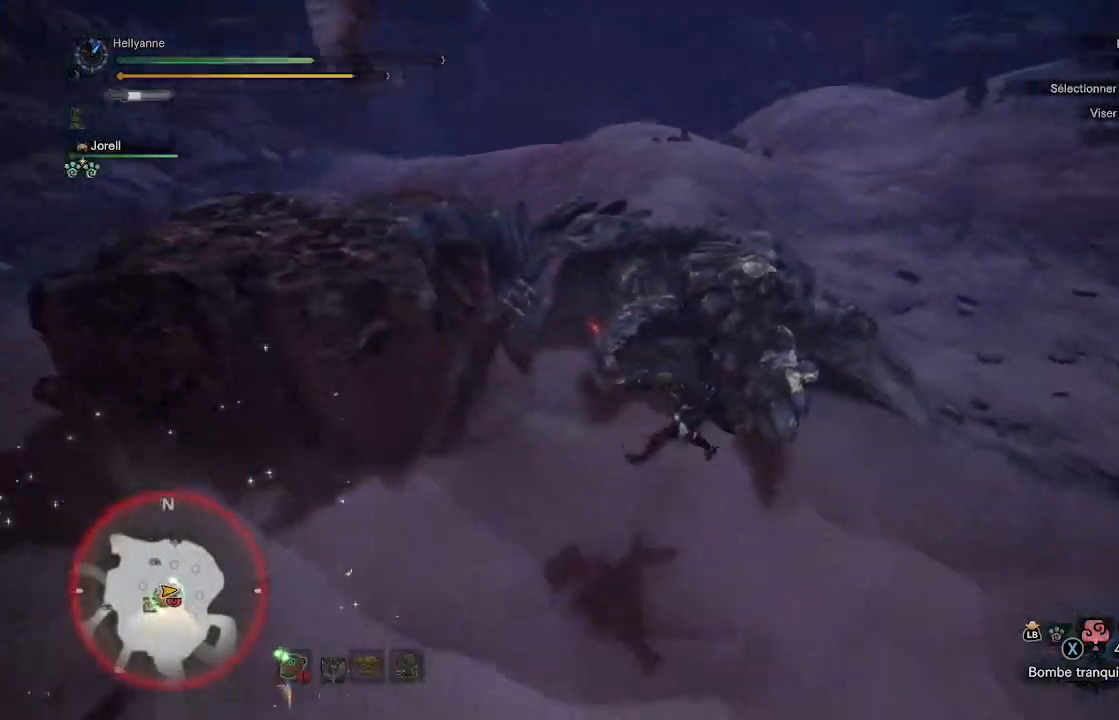
{"buttons": [], "left_stick": "up", "right_stick": "center", "events": [[33, "left_stick", "up"], [150, "A", "down"], [250, "A", "up"], [317, "A", "down"], [383, "A", "up"]]}
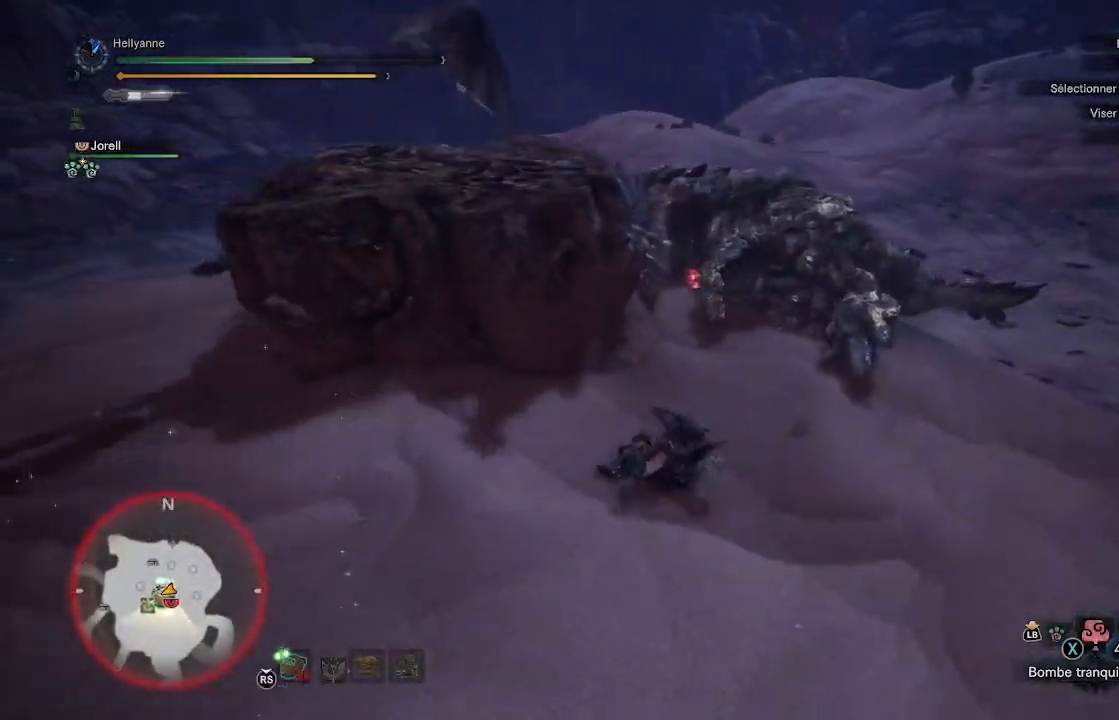
{"buttons": ["L3"], "left_stick": "up-right", "right_stick": "center", "events": [[117, "left_stick", "up-right"], [417, "L3", "down"]]}
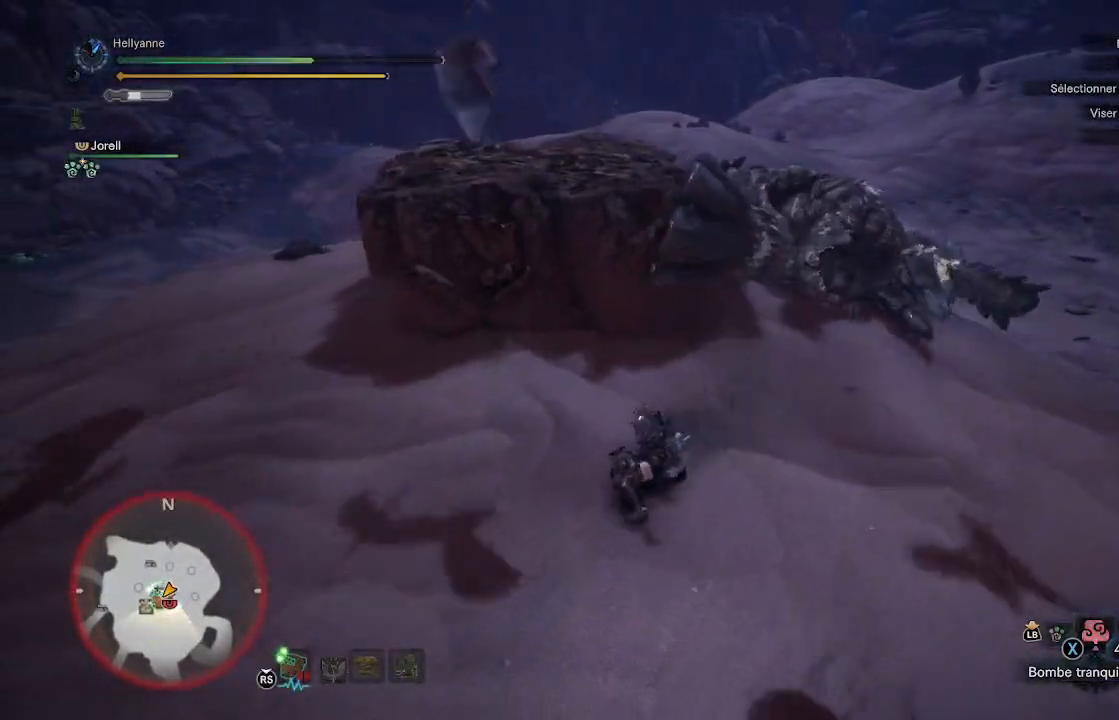
{"buttons": [], "left_stick": "up-right", "right_stick": "center", "events": [[50, "L3", "up"], [83, "right_stick", "up-right"], [183, "right_stick", "center"]]}
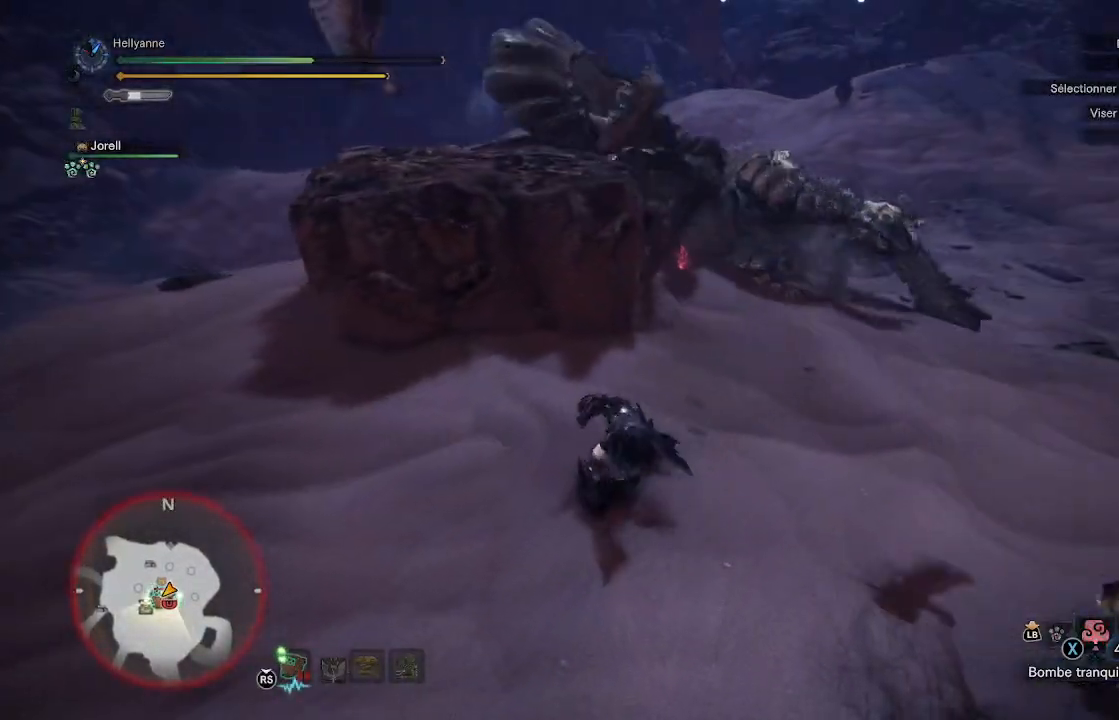
{"buttons": [], "left_stick": "up-right", "right_stick": "center", "events": [[117, "L3", "down"], [283, "L3", "up"]]}
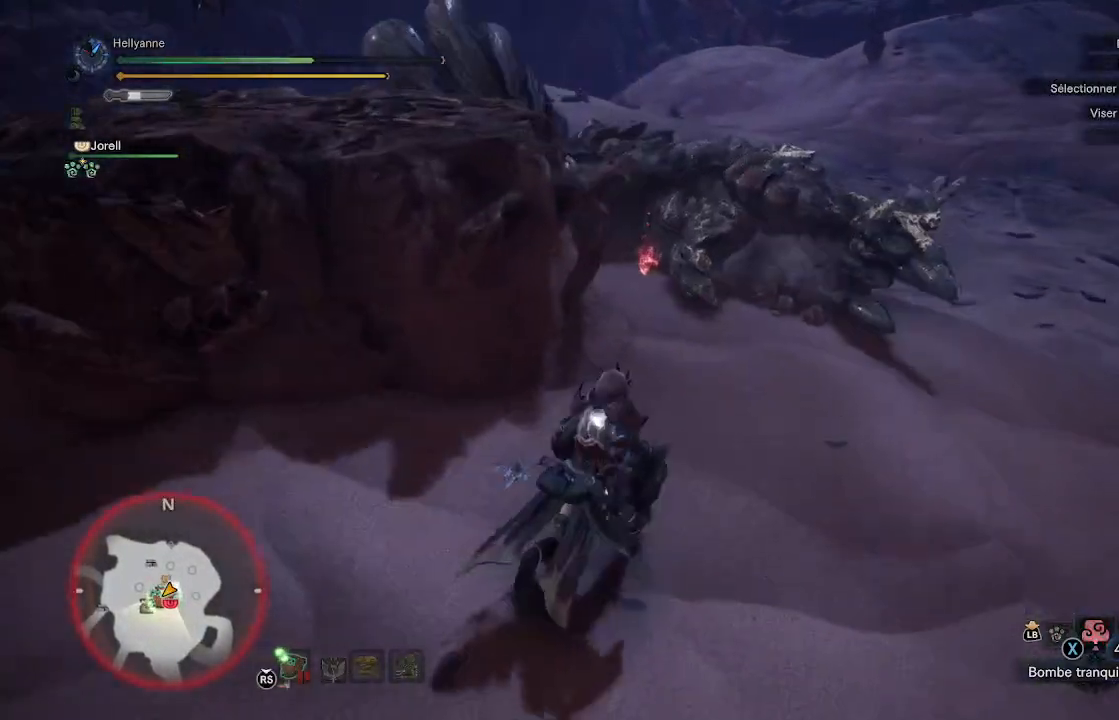
{"buttons": [], "left_stick": "up", "right_stick": "center", "events": [[233, "left_stick", "up"], [233, "right_stick", "down-left"], [350, "right_stick", "center"], [383, "L3", "down"], [483, "L3", "up"]]}
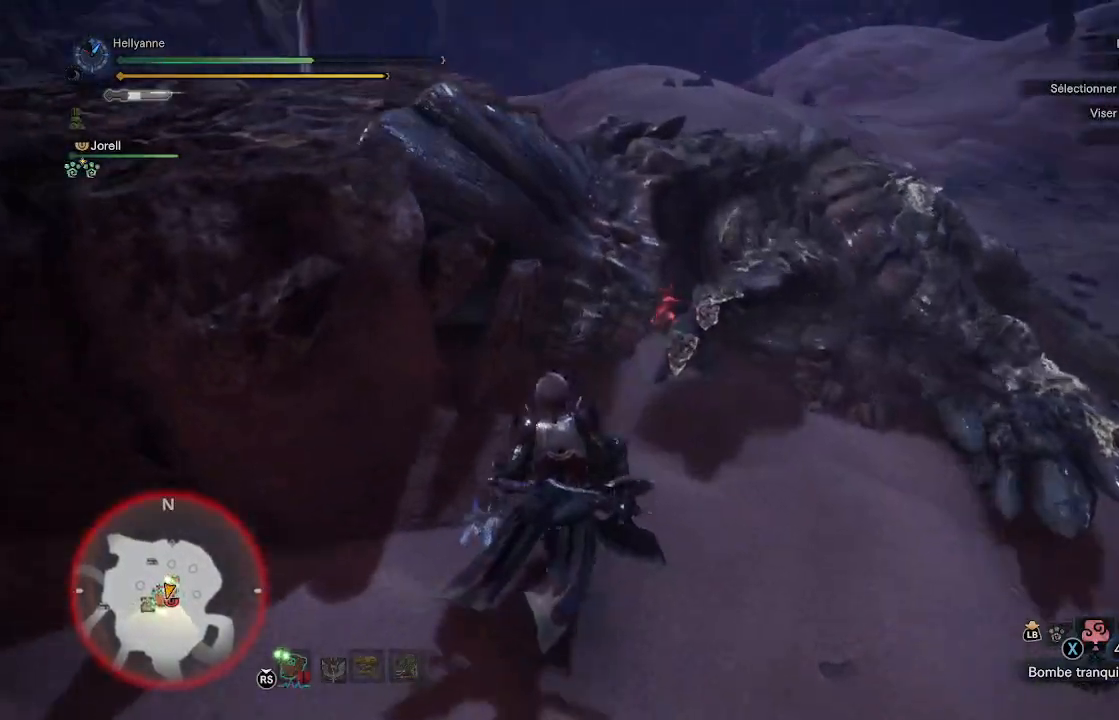
{"buttons": [], "left_stick": "up", "right_stick": "center", "events": [[117, "Y", "down"], [217, "Y", "up"], [250, "Y", "down"], [350, "Y", "up"], [417, "Y", "down"], [483, "Y", "up"]]}
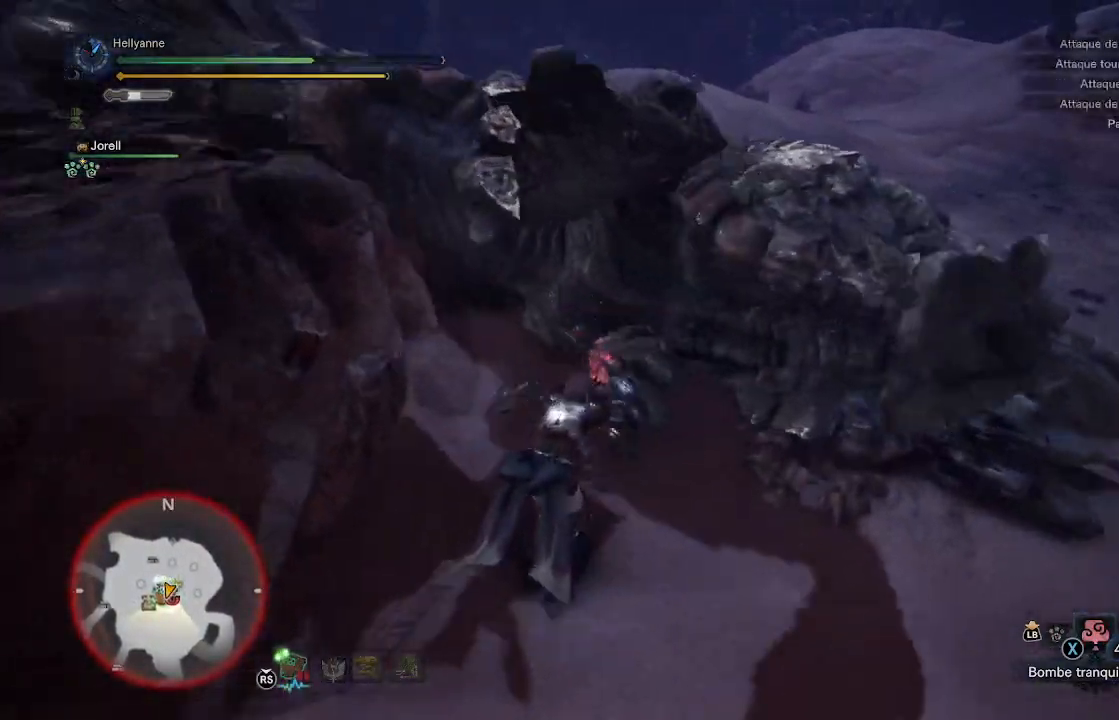
{"buttons": ["B"], "left_stick": "down", "right_stick": "center", "events": [[183, "B", "down"], [183, "left_stick", "down"], [383, "B", "up"], [450, "B", "down"]]}
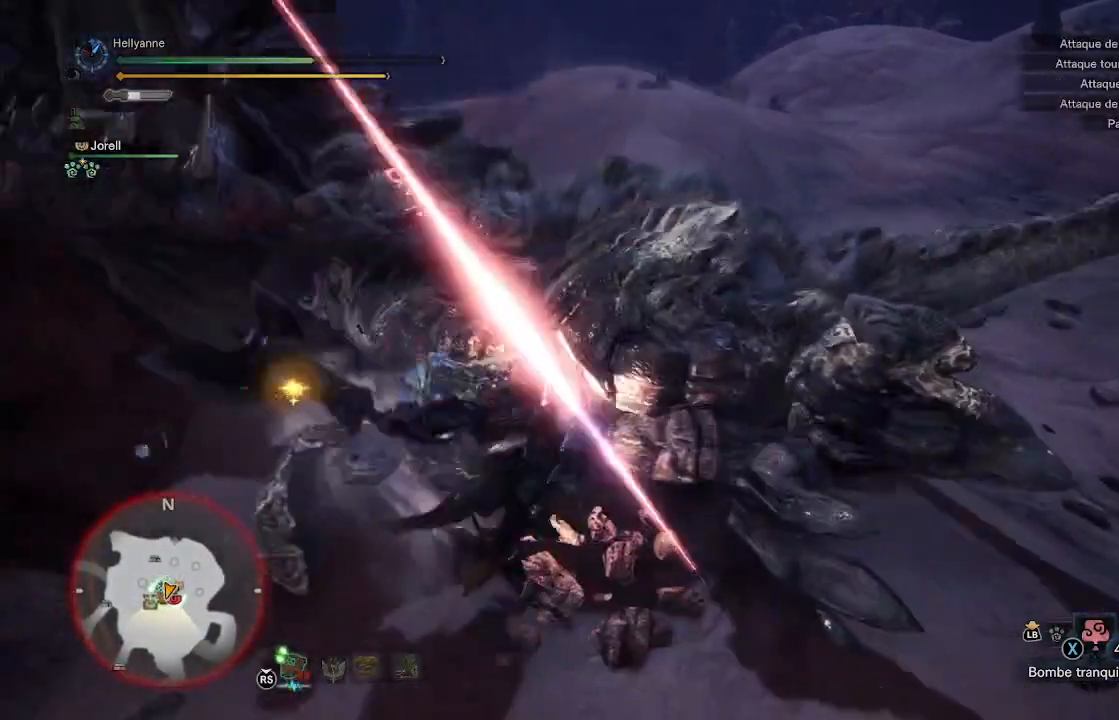
{"buttons": [], "left_stick": "down", "right_stick": "center", "events": [[17, "B", "up"], [83, "B", "down"], [183, "B", "up"], [250, "B", "down"], [317, "B", "up"], [383, "B", "down"], [450, "B", "up"]]}
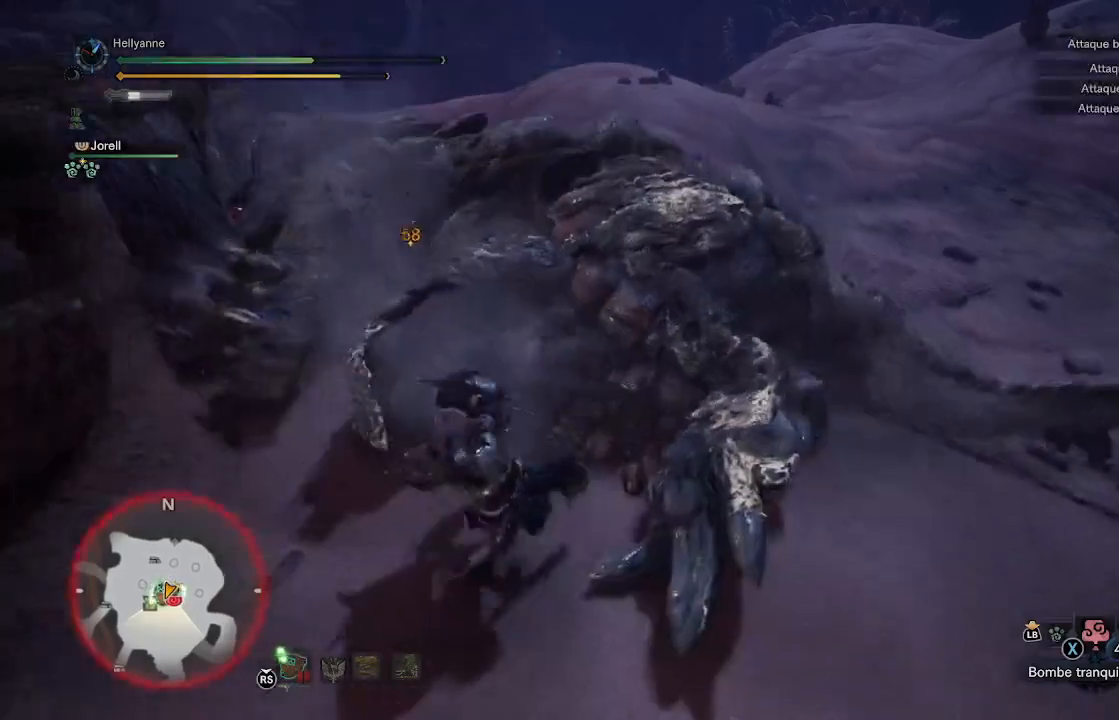
{"buttons": ["Y"], "left_stick": "center", "right_stick": "center", "events": [[133, "left_stick", "center"], [150, "Y", "down"], [217, "Y", "up"], [283, "Y", "down"], [383, "Y", "up"], [417, "Y", "down"]]}
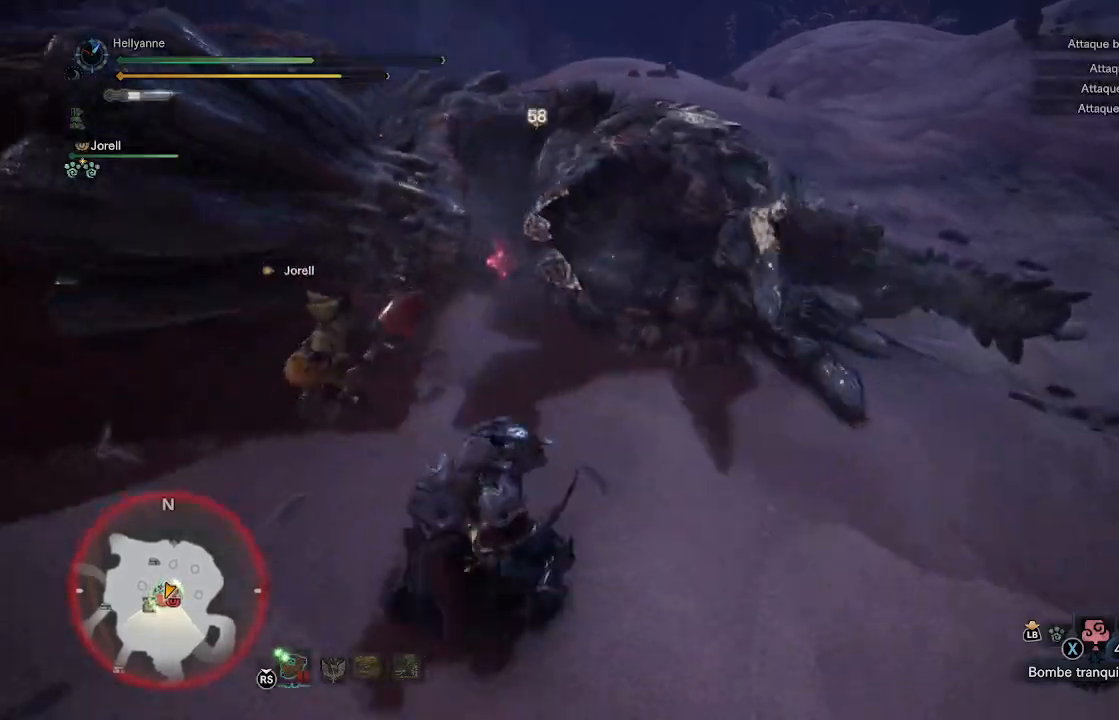
{"buttons": [], "left_stick": "up-left", "right_stick": "center", "events": [[17, "Y", "up"], [150, "left_stick", "up-left"]]}
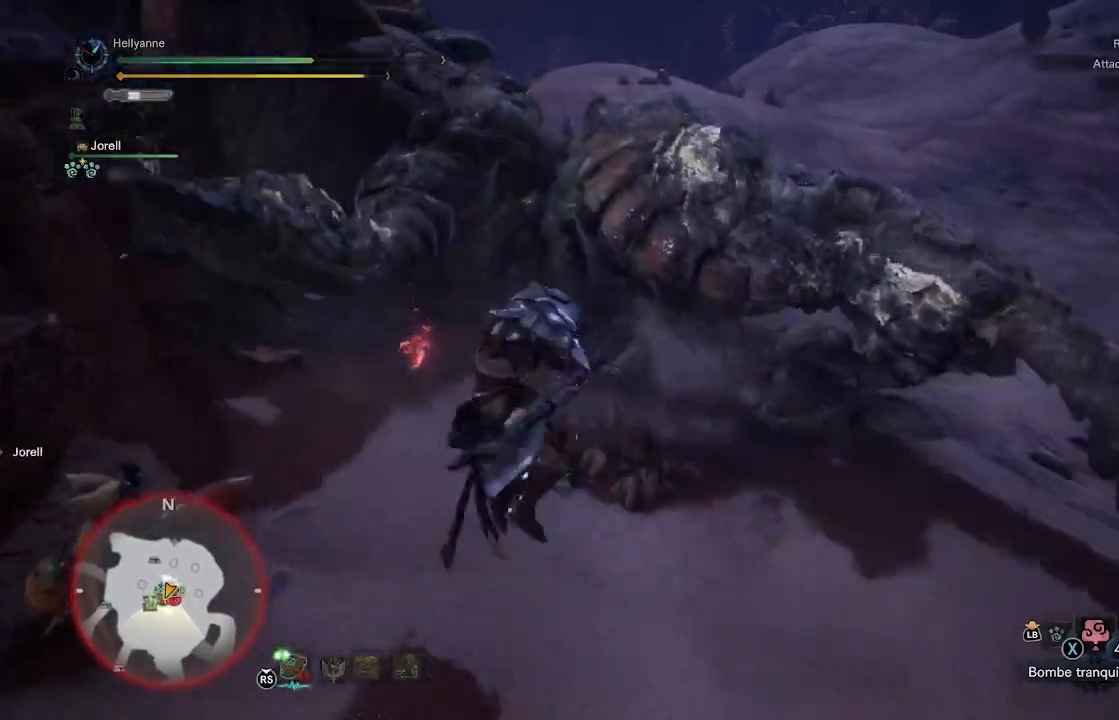
{"buttons": [], "left_stick": "center", "right_stick": "center", "events": [[17, "right_stick", "down"], [183, "right_stick", "center"], [350, "left_stick", "center"]]}
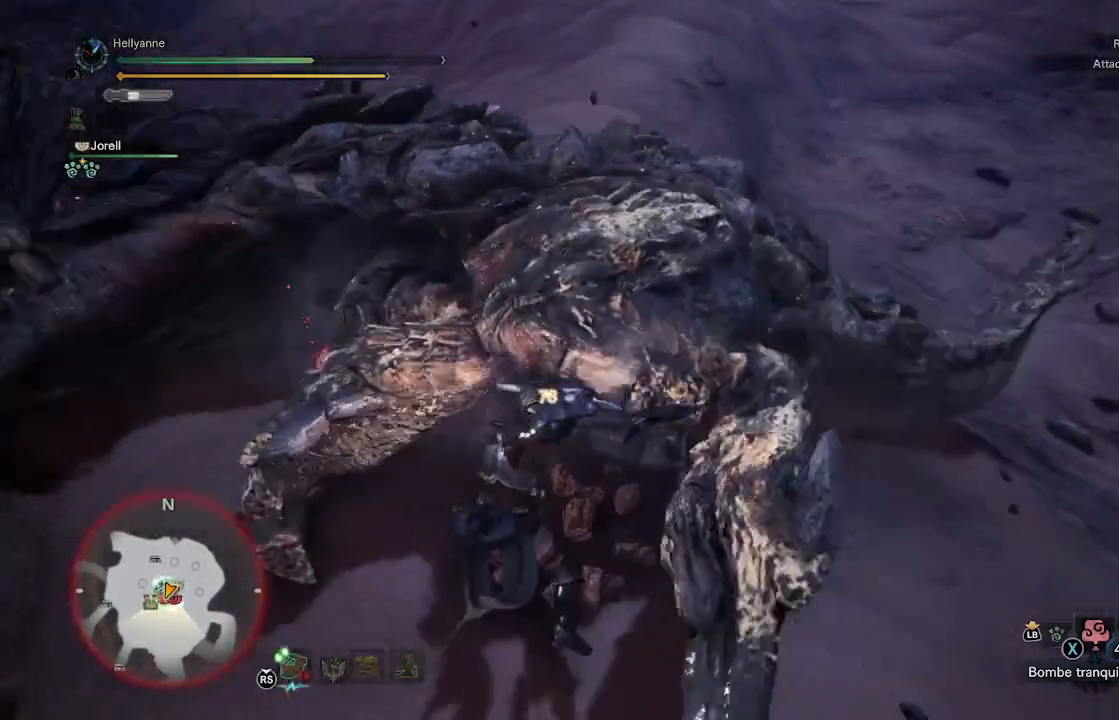
{"buttons": [], "left_stick": "center", "right_stick": "center", "events": []}
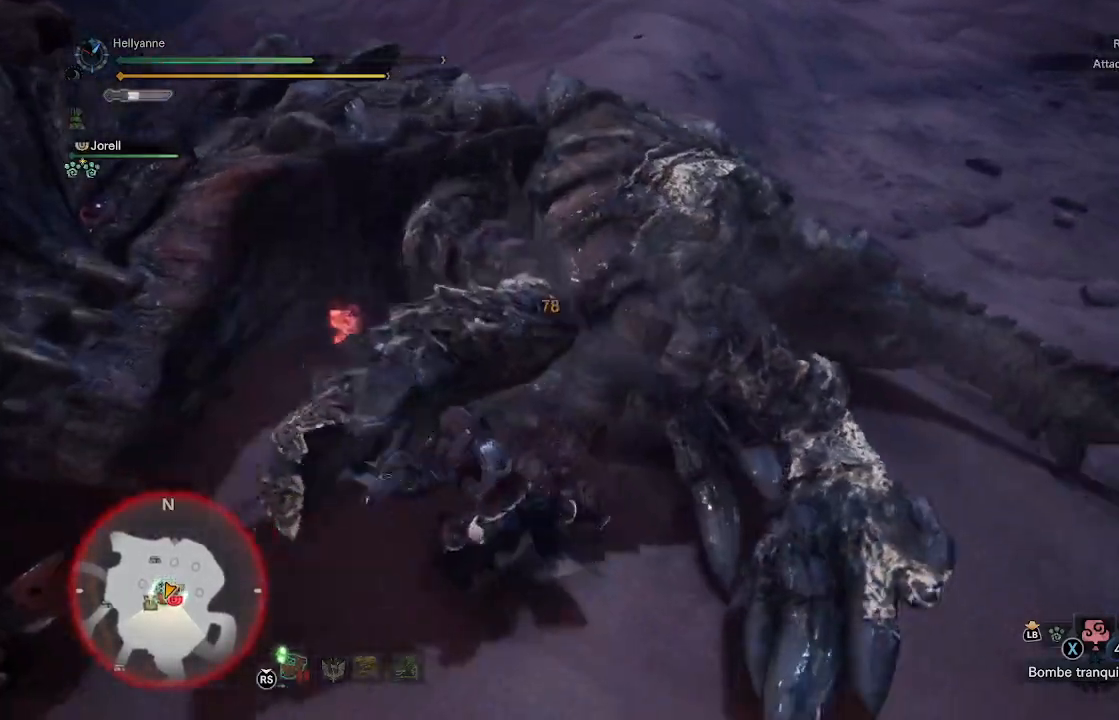
{"buttons": [], "left_stick": "center", "right_stick": "center", "events": [[250, "Y", "down"], [417, "Y", "up"]]}
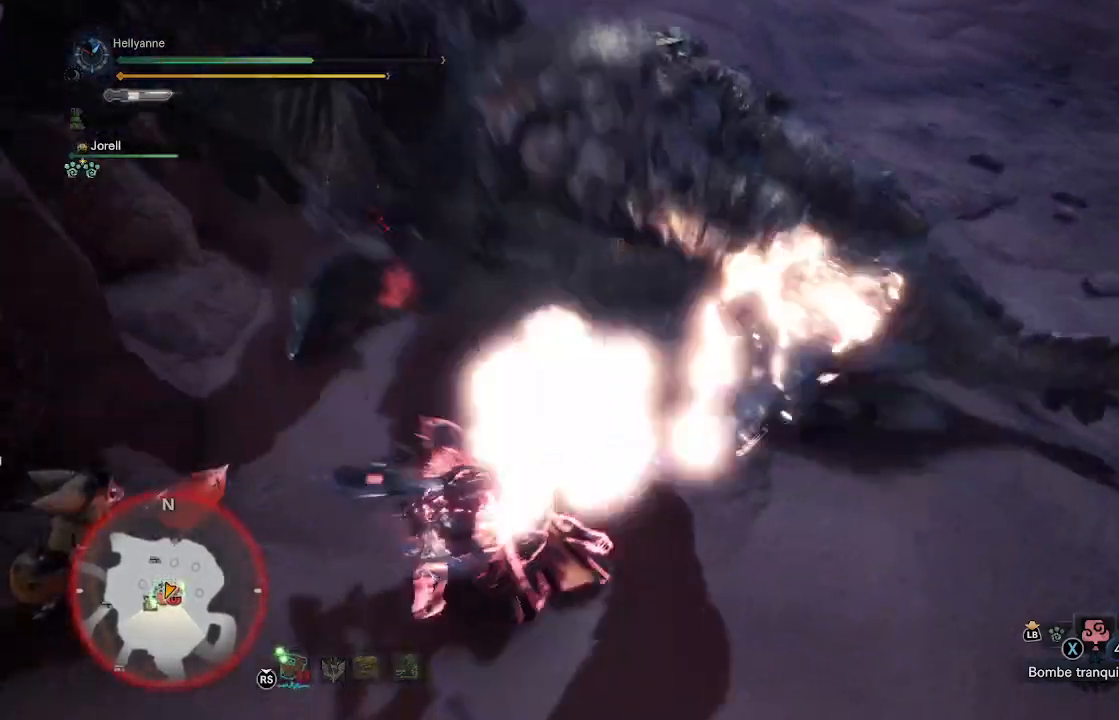
{"buttons": [], "left_stick": "up", "right_stick": "center", "events": [[367, "left_stick", "up"]]}
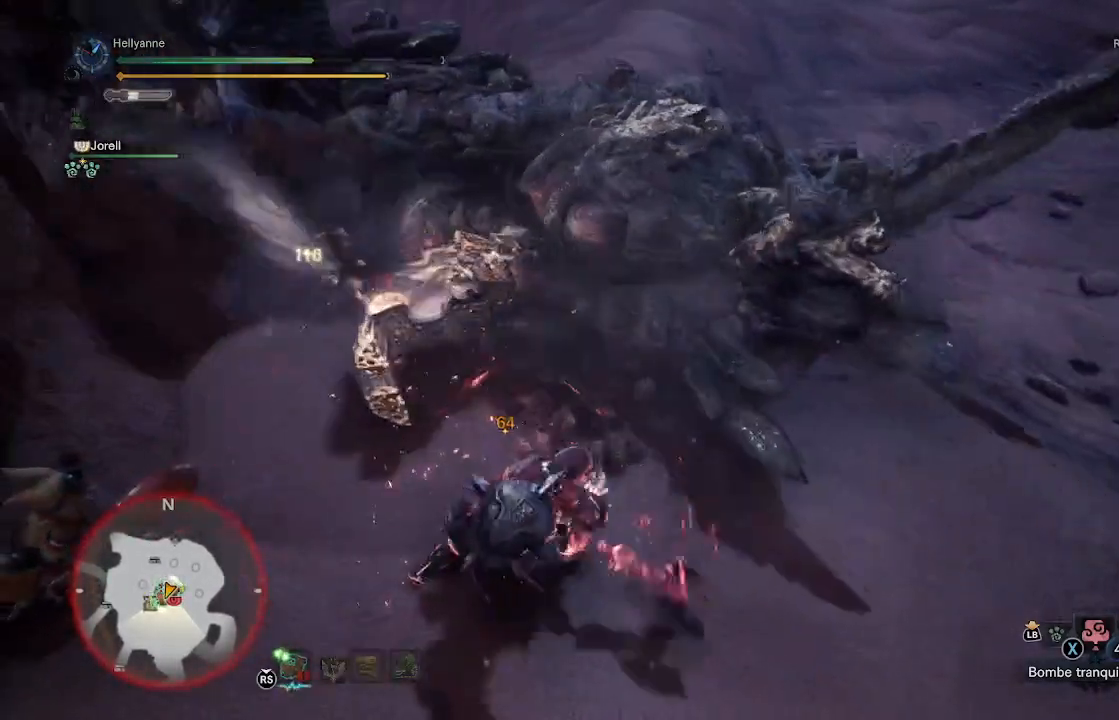
{"buttons": [], "left_stick": "up", "right_stick": "center", "events": []}
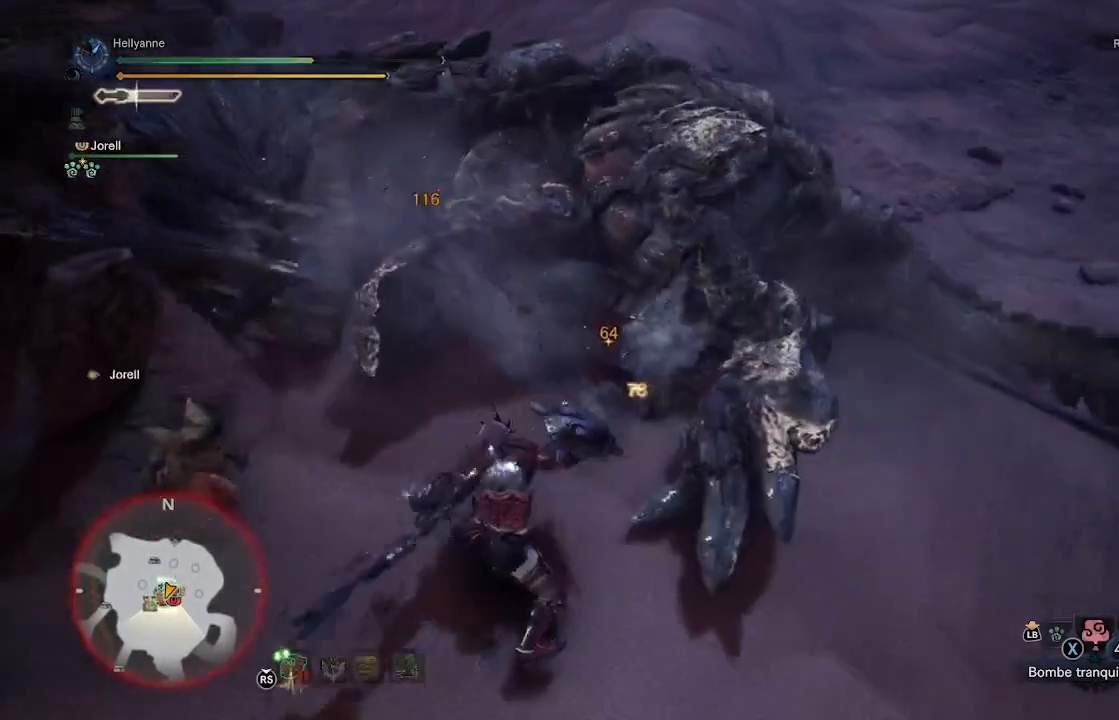
{"buttons": [], "left_stick": "up", "right_stick": "center", "events": []}
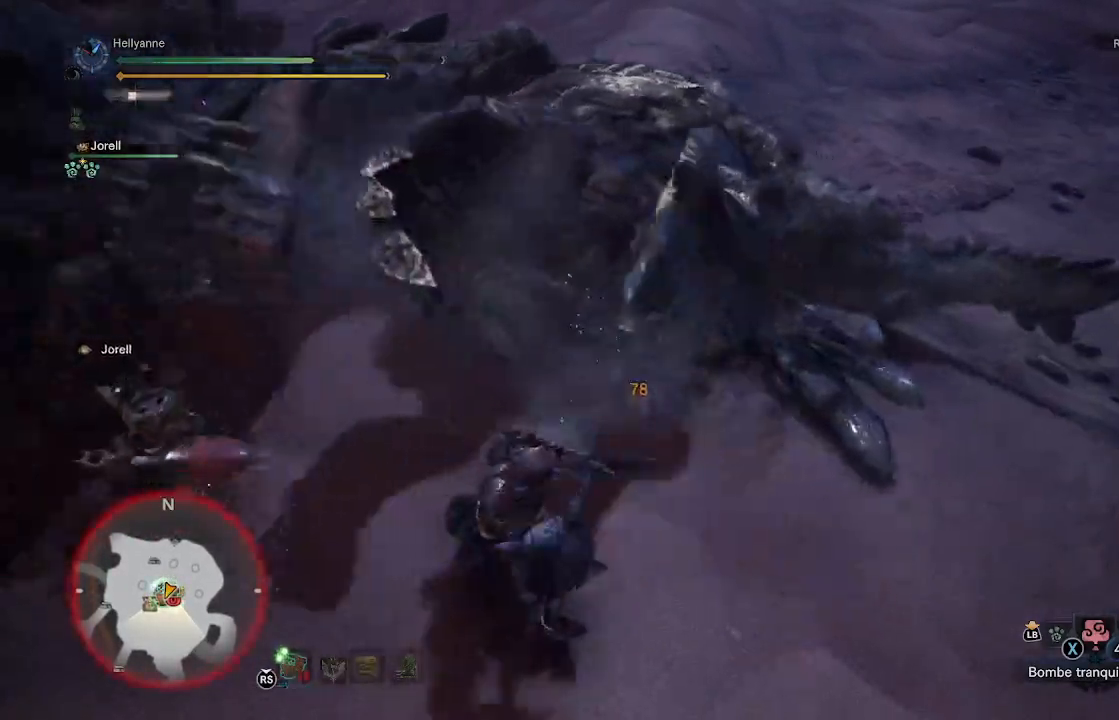
{"buttons": [], "left_stick": "up", "right_stick": "center", "events": [[50, "Y", "down"], [250, "Y", "up"]]}
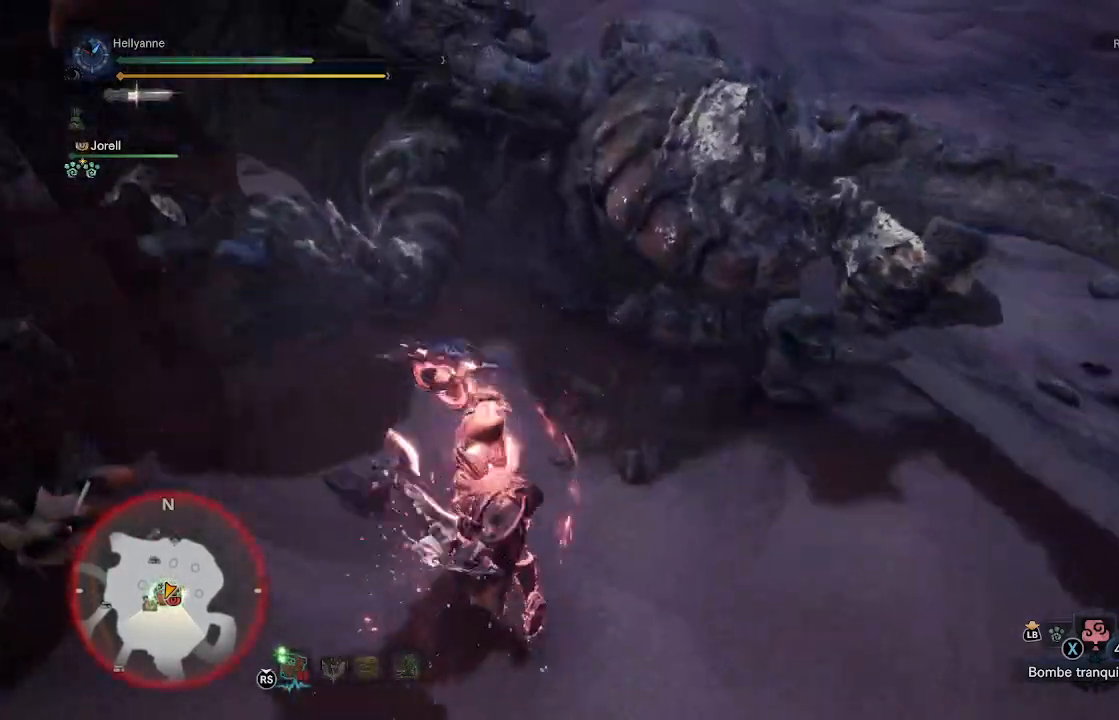
{"buttons": ["Y"], "left_stick": "up", "right_stick": "center", "events": [[483, "Y", "down"]]}
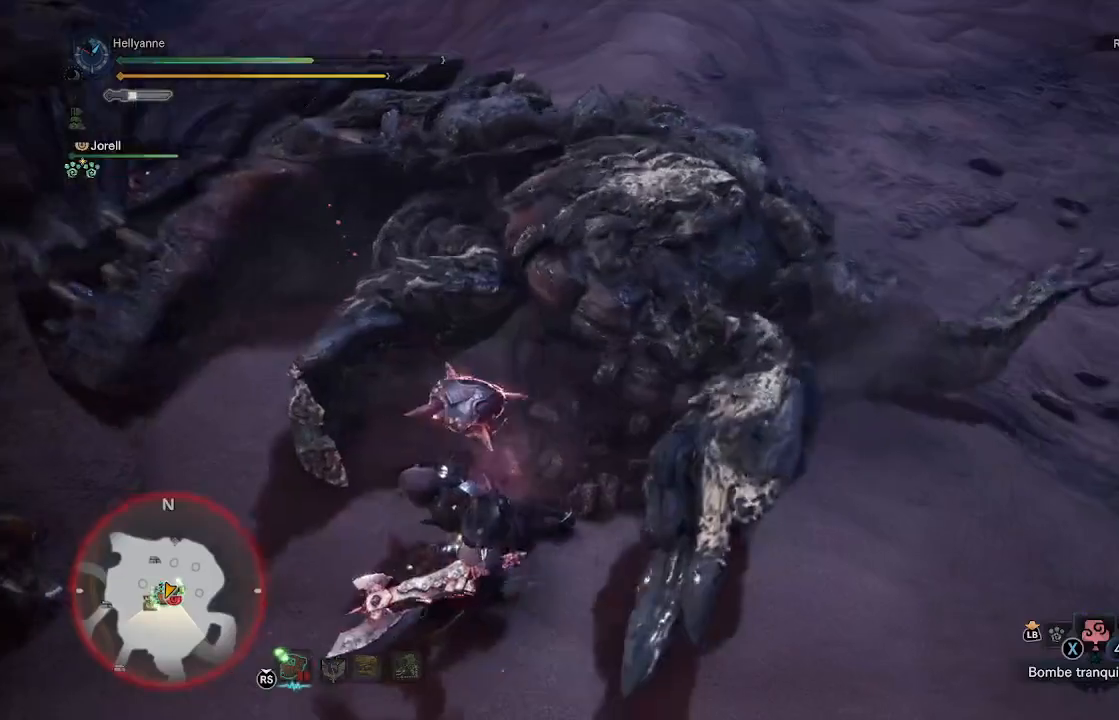
{"buttons": [], "left_stick": "up", "right_stick": "center", "events": [[150, "Y", "up"]]}
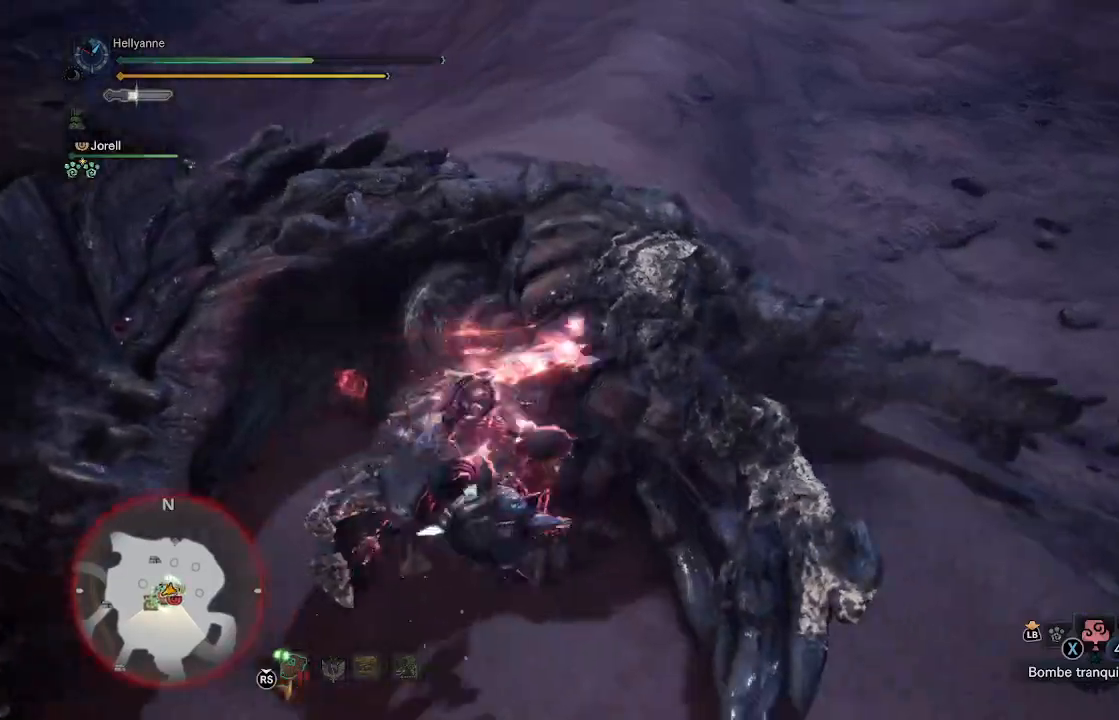
{"buttons": [], "left_stick": "center", "right_stick": "center", "events": [[233, "left_stick", "up-left"], [467, "left_stick", "center"]]}
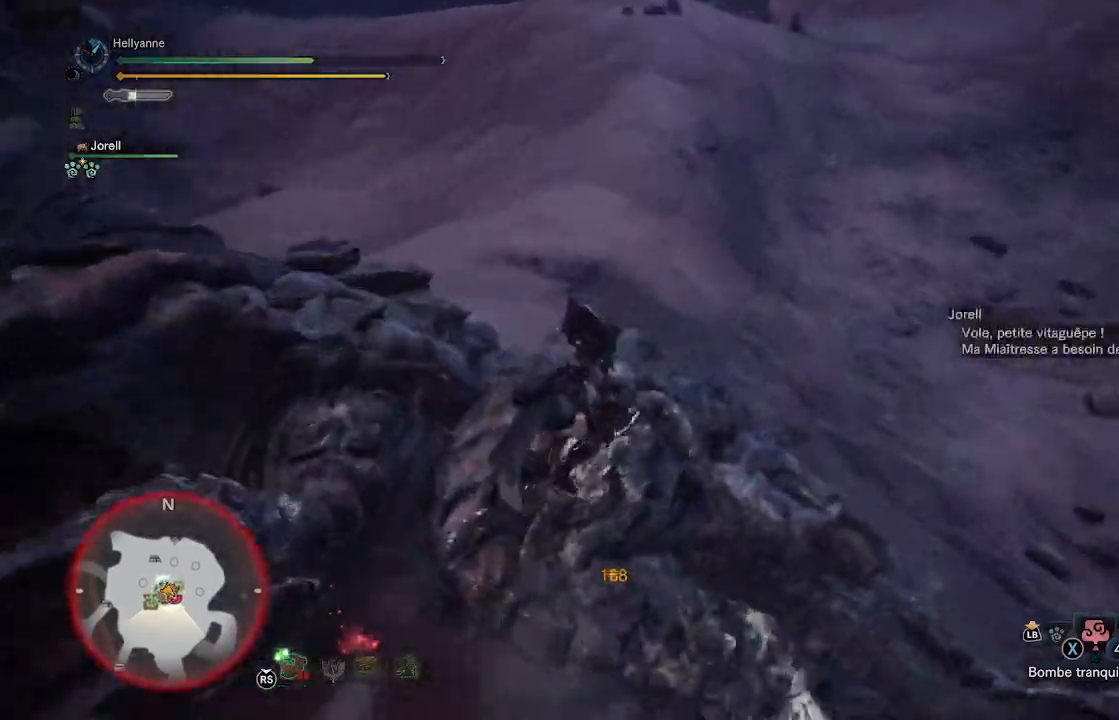
{"buttons": [], "left_stick": "center", "right_stick": "center", "events": []}
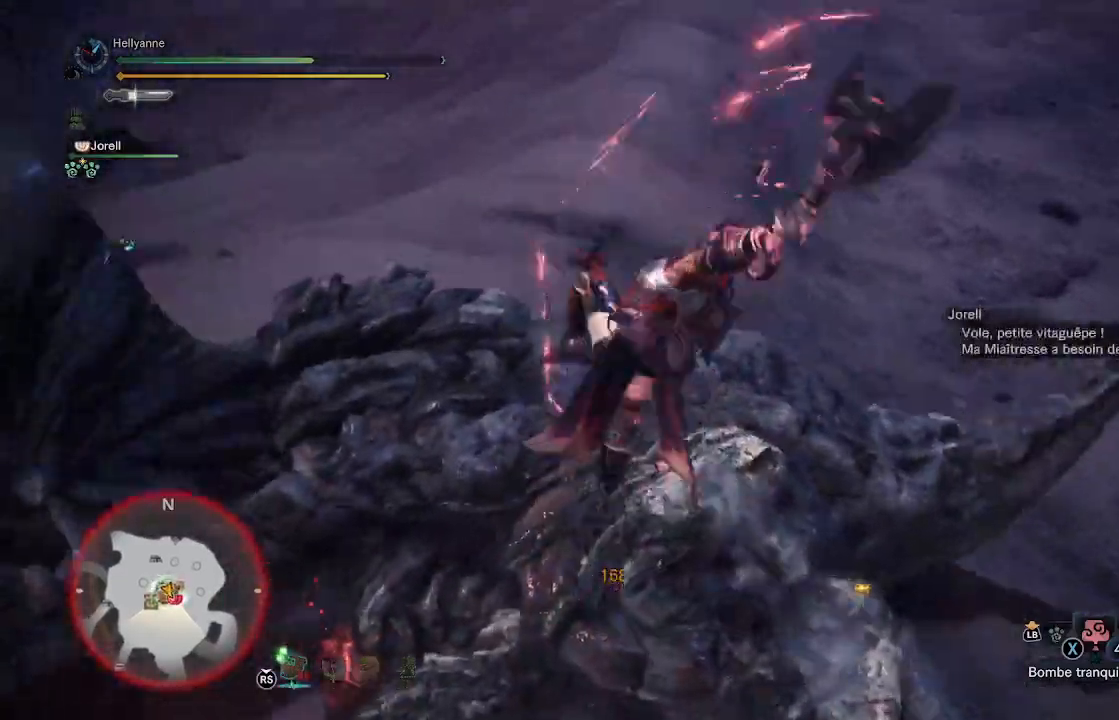
{"buttons": [], "left_stick": "up-left", "right_stick": "center", "events": [[367, "left_stick", "up-left"]]}